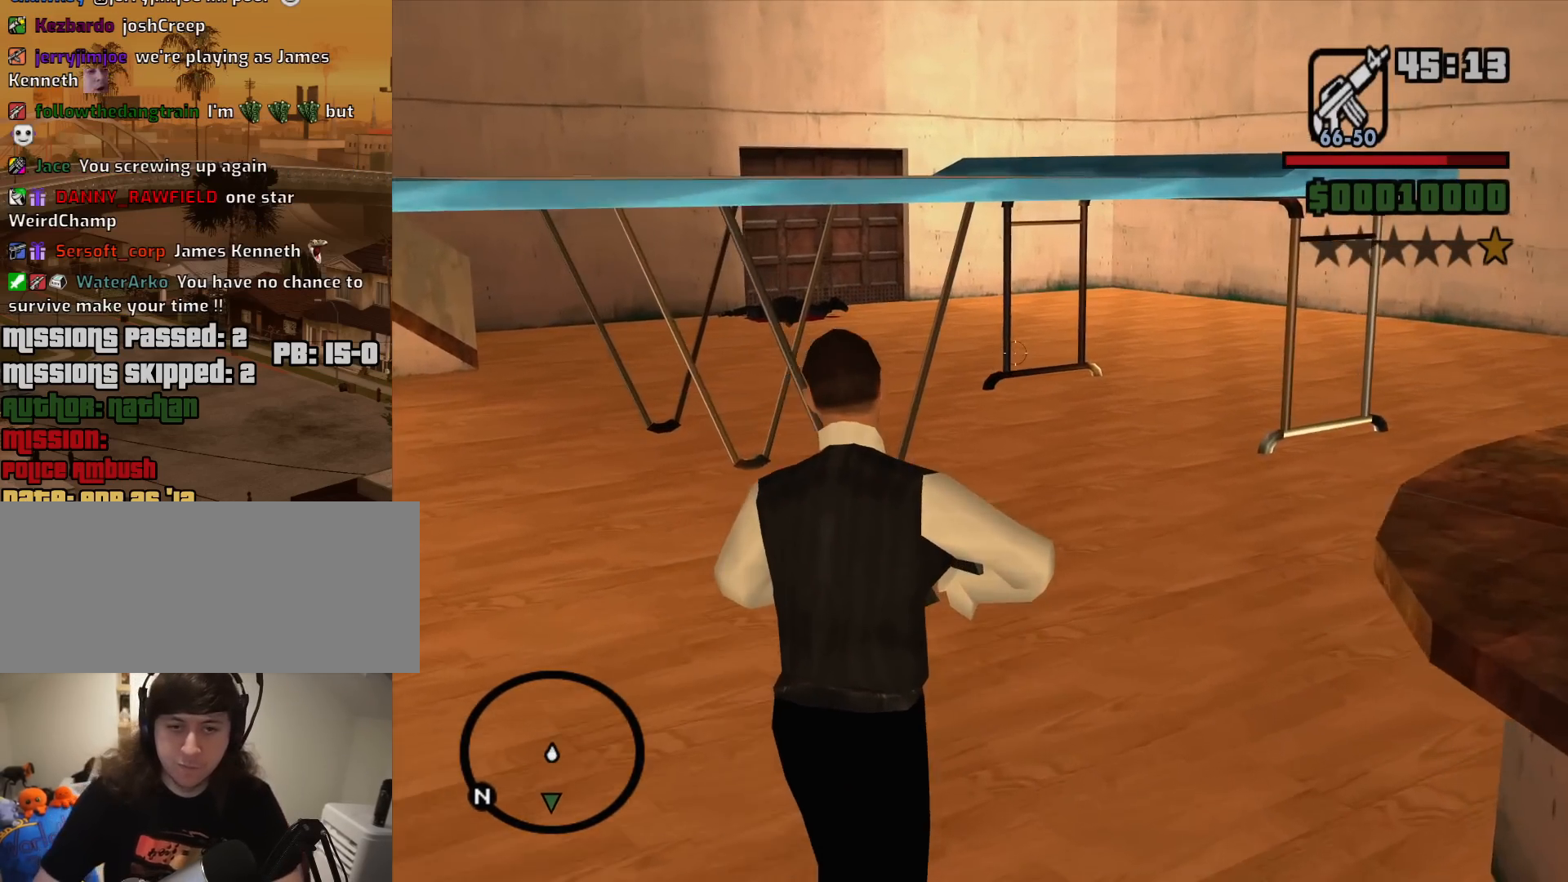
Gameplay with keyboard and mouse; each line is a JSON object with the keys and mouse buttons held at the frame after it. "events" lists presses ("down") and releases ("up") of "1", "2", "3", "4", "5", "6", "8", "a", "alt", "c", "ctrl", "d", "down", "e", "escape", "f", "f1", "f2", "f3", "g", "h", "left", "num2", "q", "r", "right", "s", "shift", "space", "t", "tab", "up", "v", "w", "x", "z", "mouse_left", "mouse_middle", "mouse_right", "mouse_wheel_up" and "mouse_wheel_down" between this image and that frame as [ms after this image, input, new state], when the widget could be followed in between. "mouse_left", "mouse_middle", "mouse_right", "mouse_wheel_up", "mouse_wheel_down" = the "left", "middle", "right", "wheel_up", "wheel_down" buttons of the "mouse" list. No other keys are recorded. Mouse movement is not recorded.
{"keys": ["w"], "mouse": ["right"], "events": []}
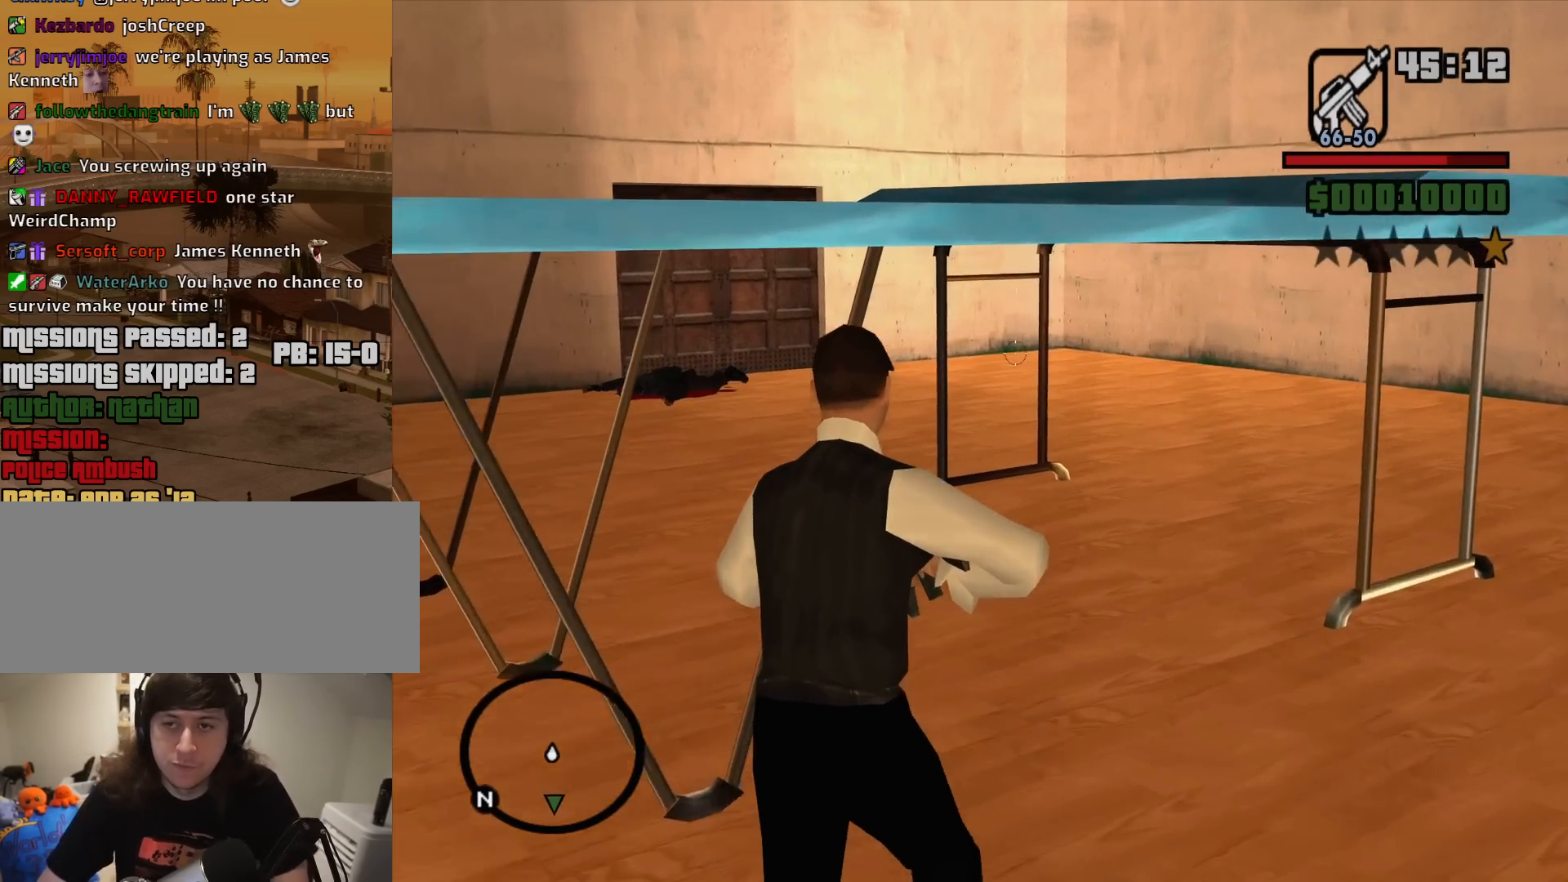
{"keys": ["w"], "mouse": ["right"], "events": []}
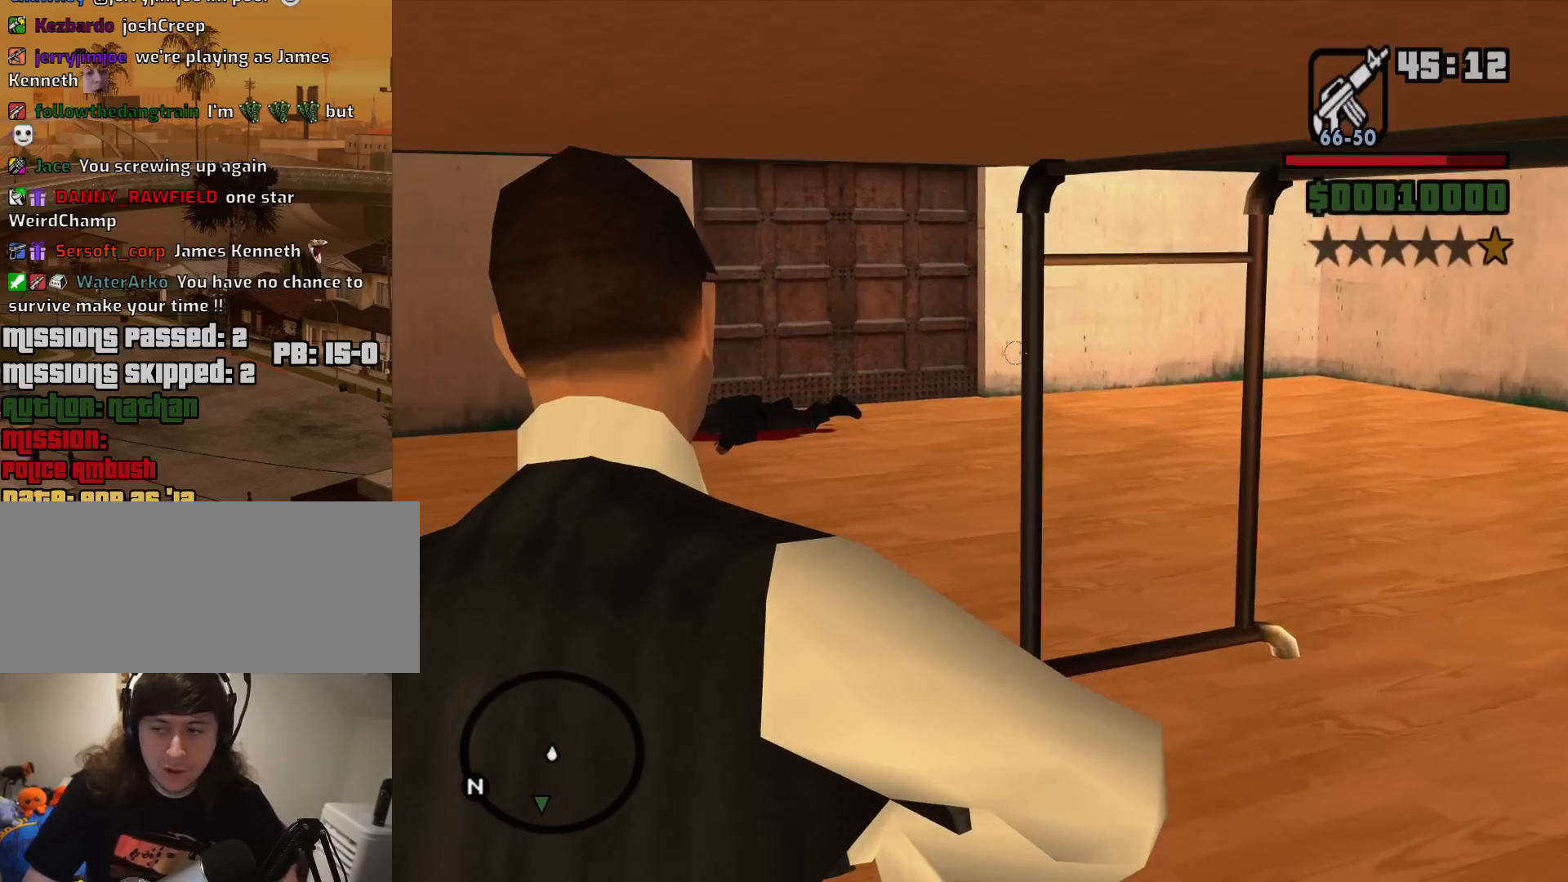
{"keys": ["w"], "mouse": ["right"], "events": []}
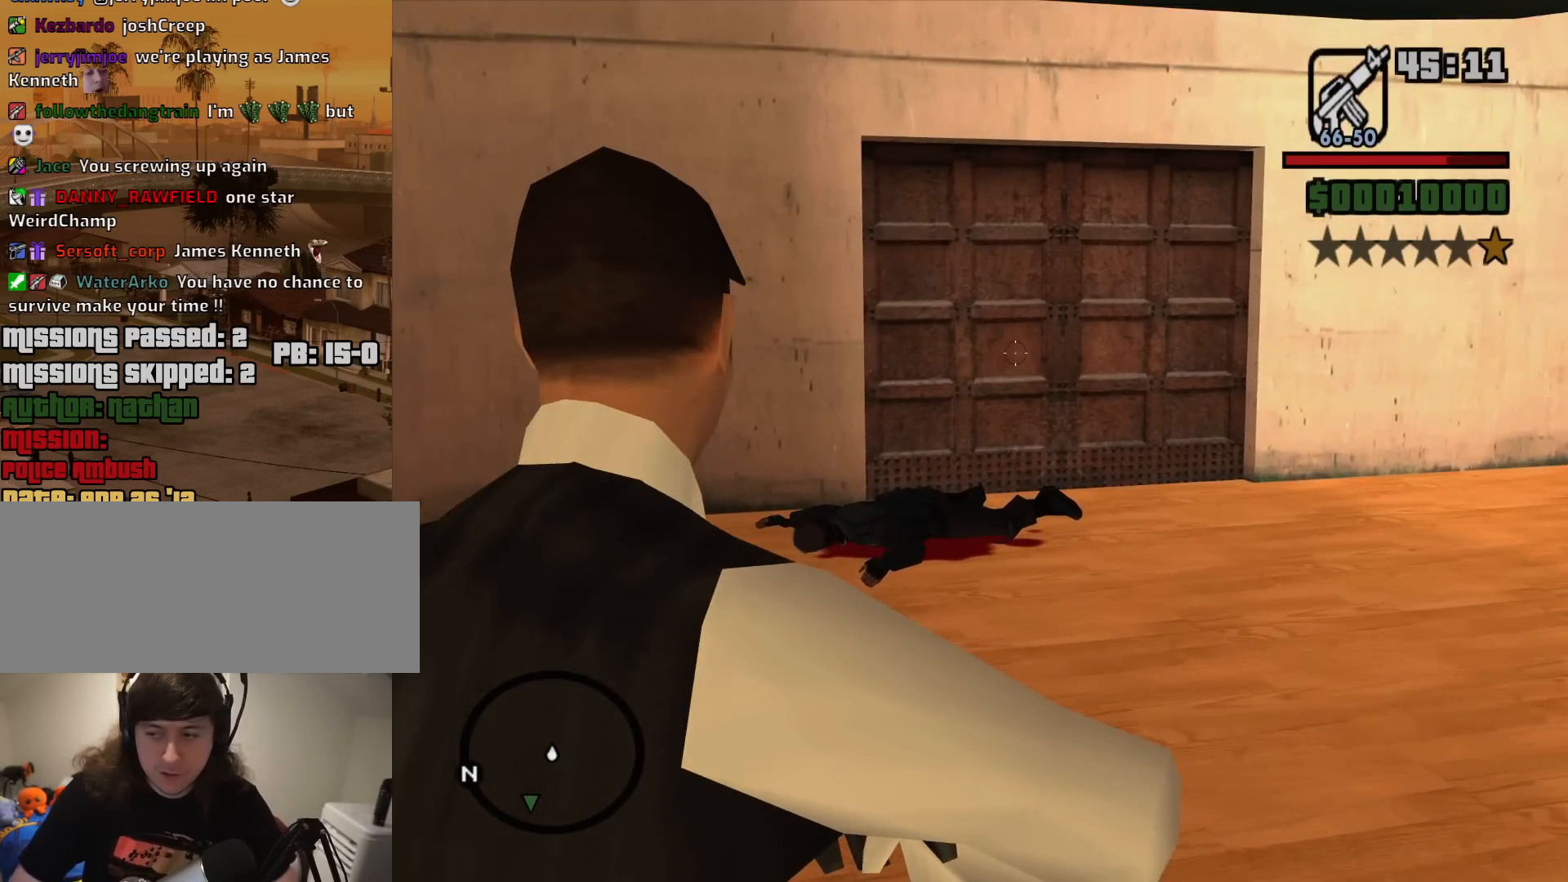
{"keys": ["w"], "mouse": ["right"], "events": []}
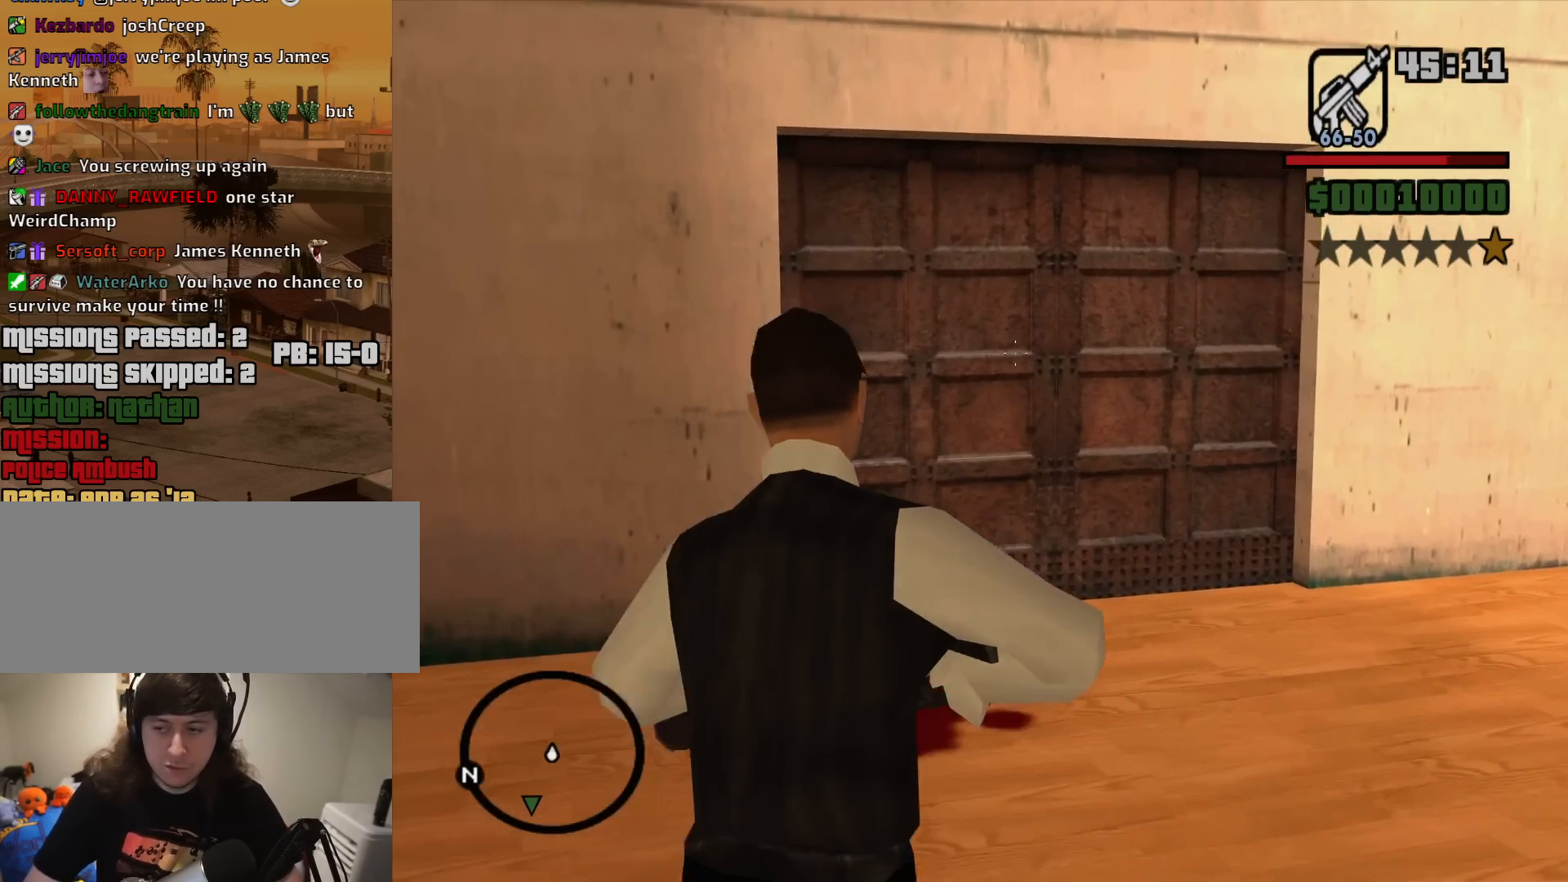
{"keys": ["w"], "mouse": ["right"], "events": []}
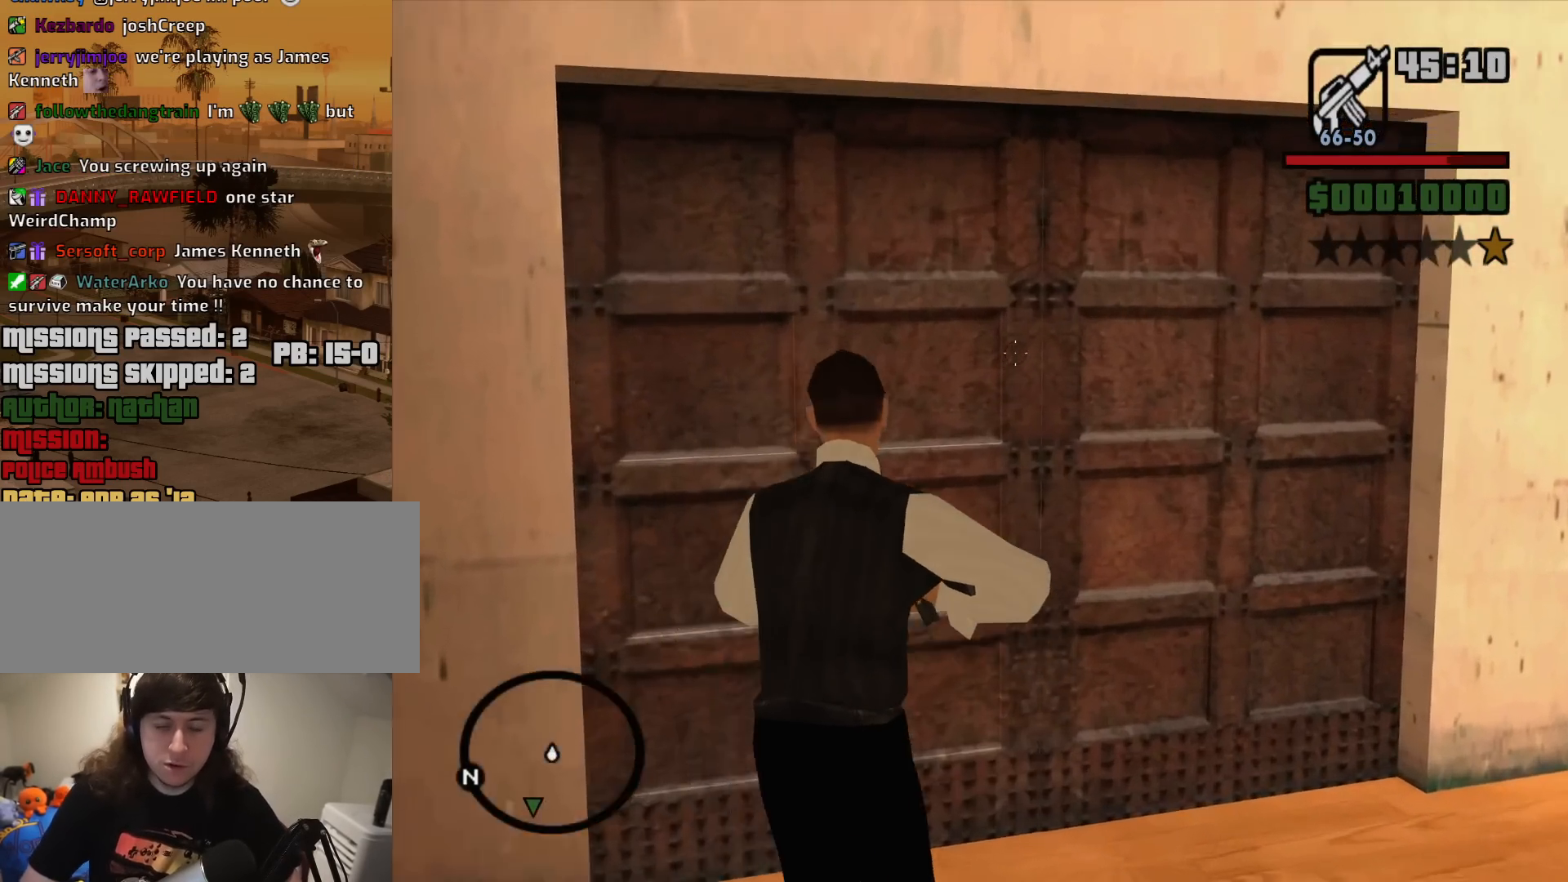
{"keys": ["w"], "mouse": ["right"], "events": []}
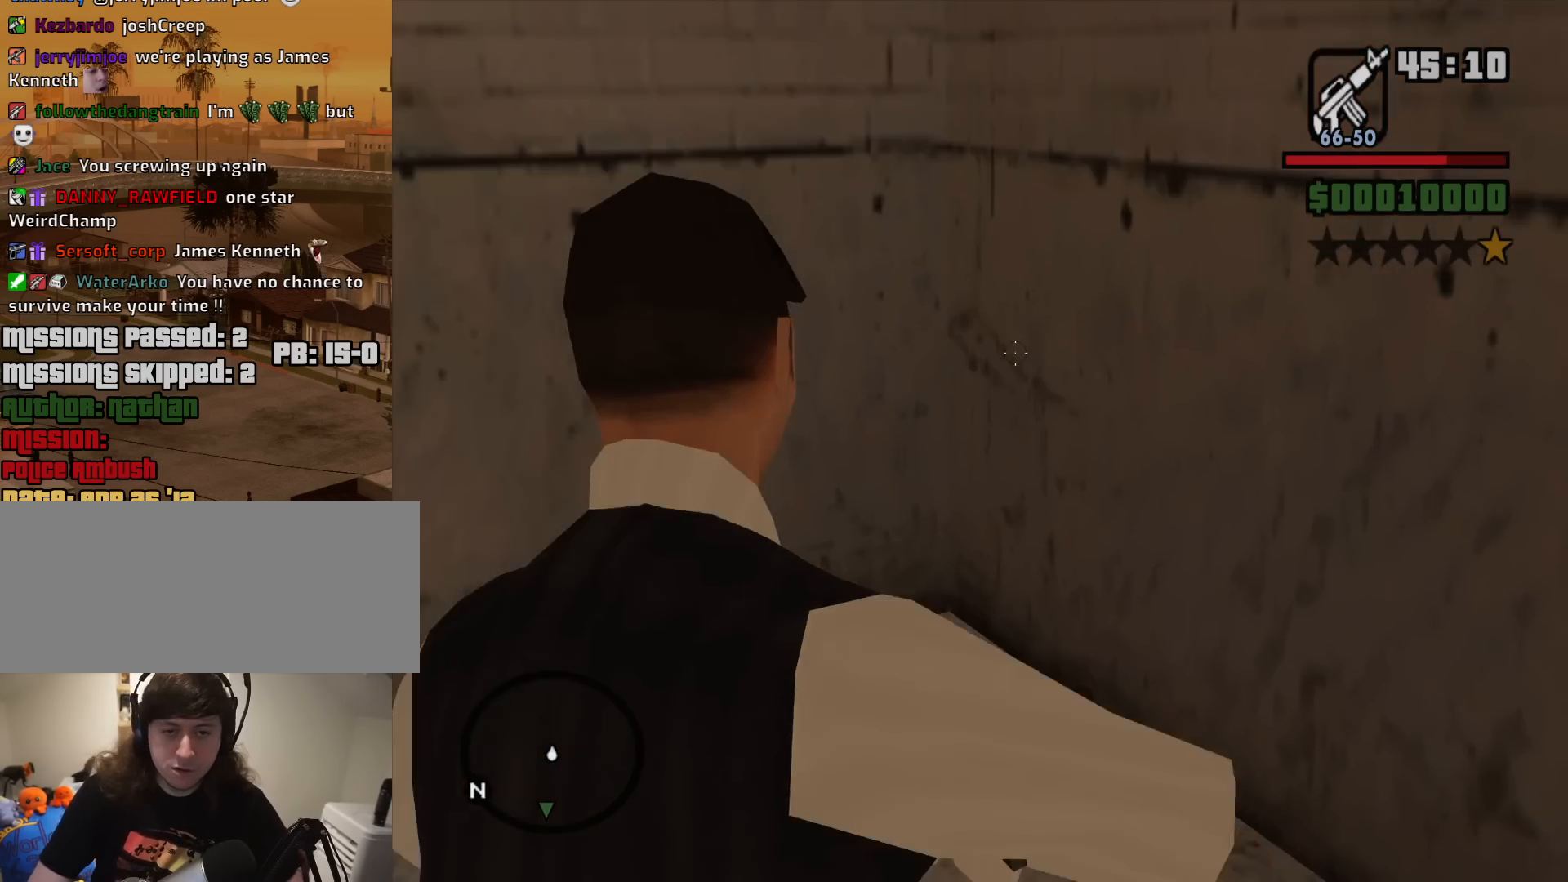
{"keys": ["w"], "mouse": ["right"], "events": []}
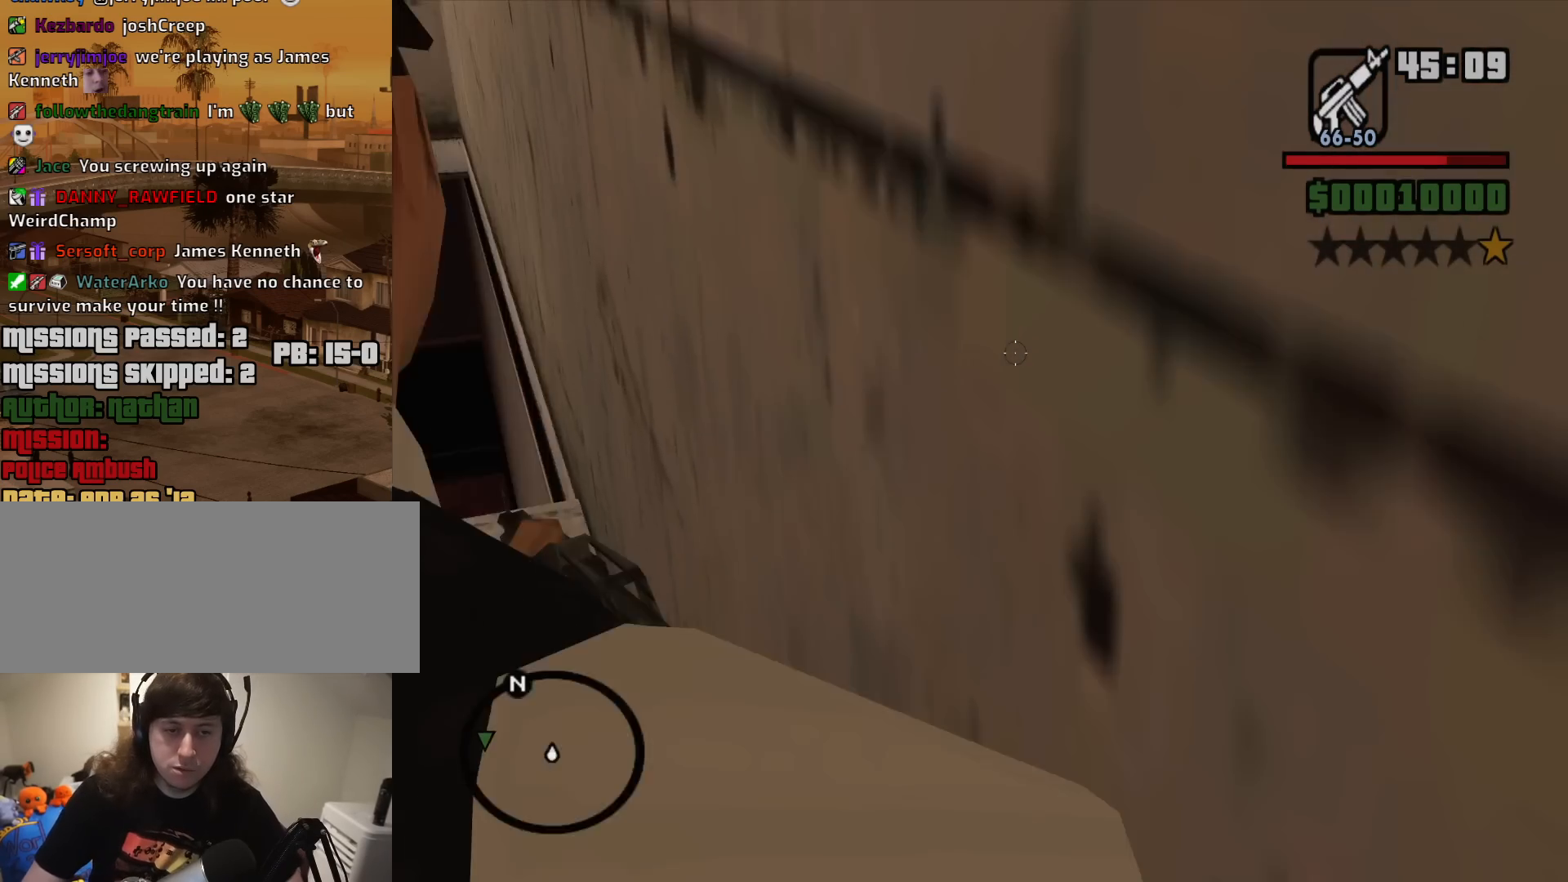
{"keys": ["w"], "mouse": ["right"], "events": []}
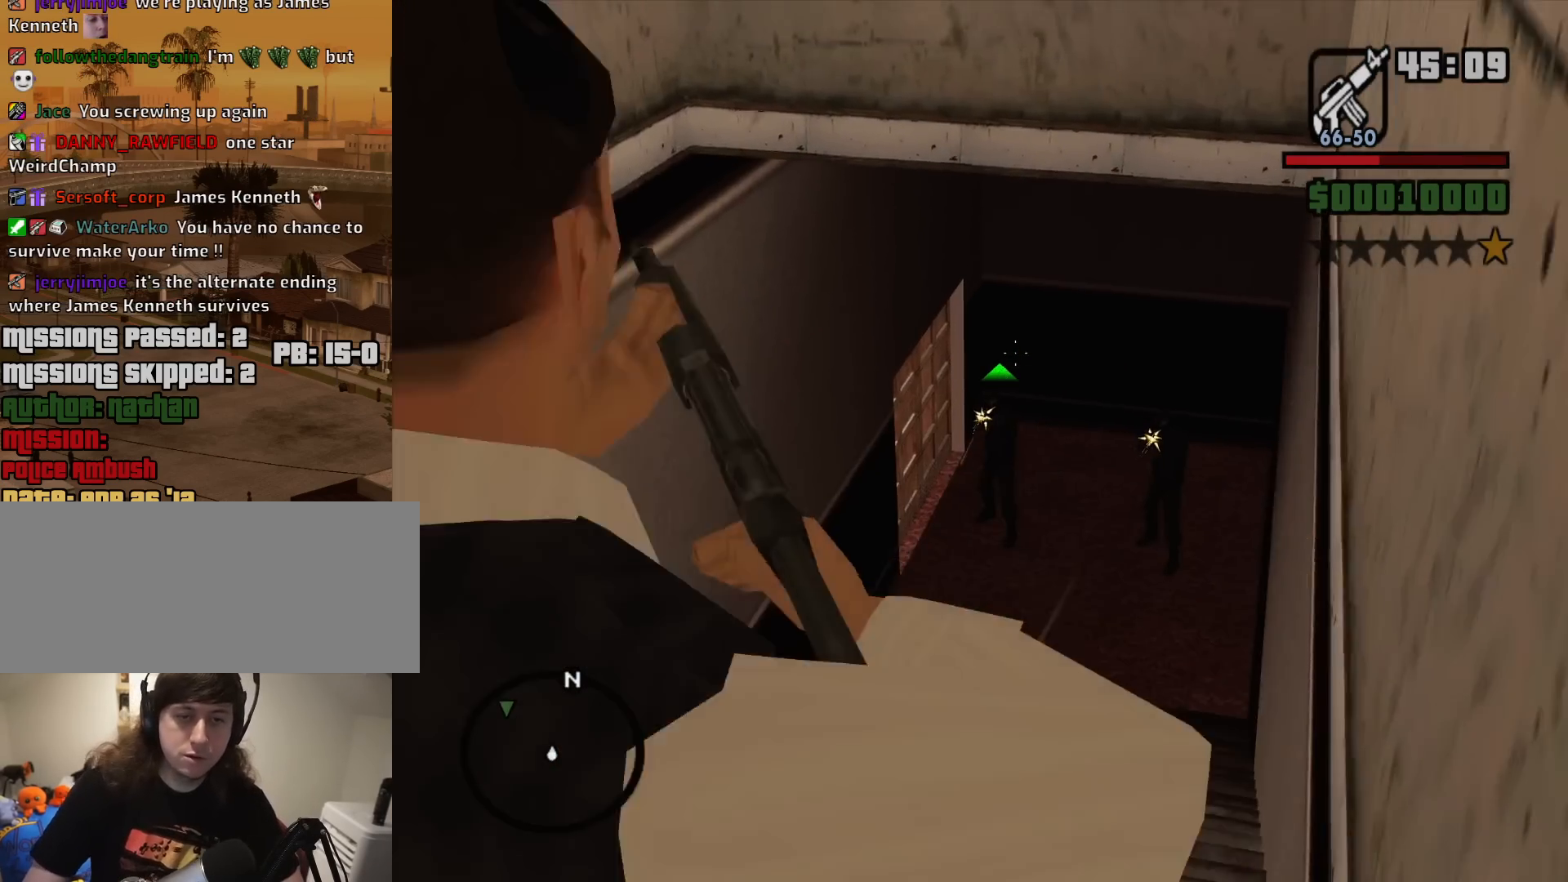
{"keys": [], "mouse": ["right"], "events": [[167, "w", "up"]]}
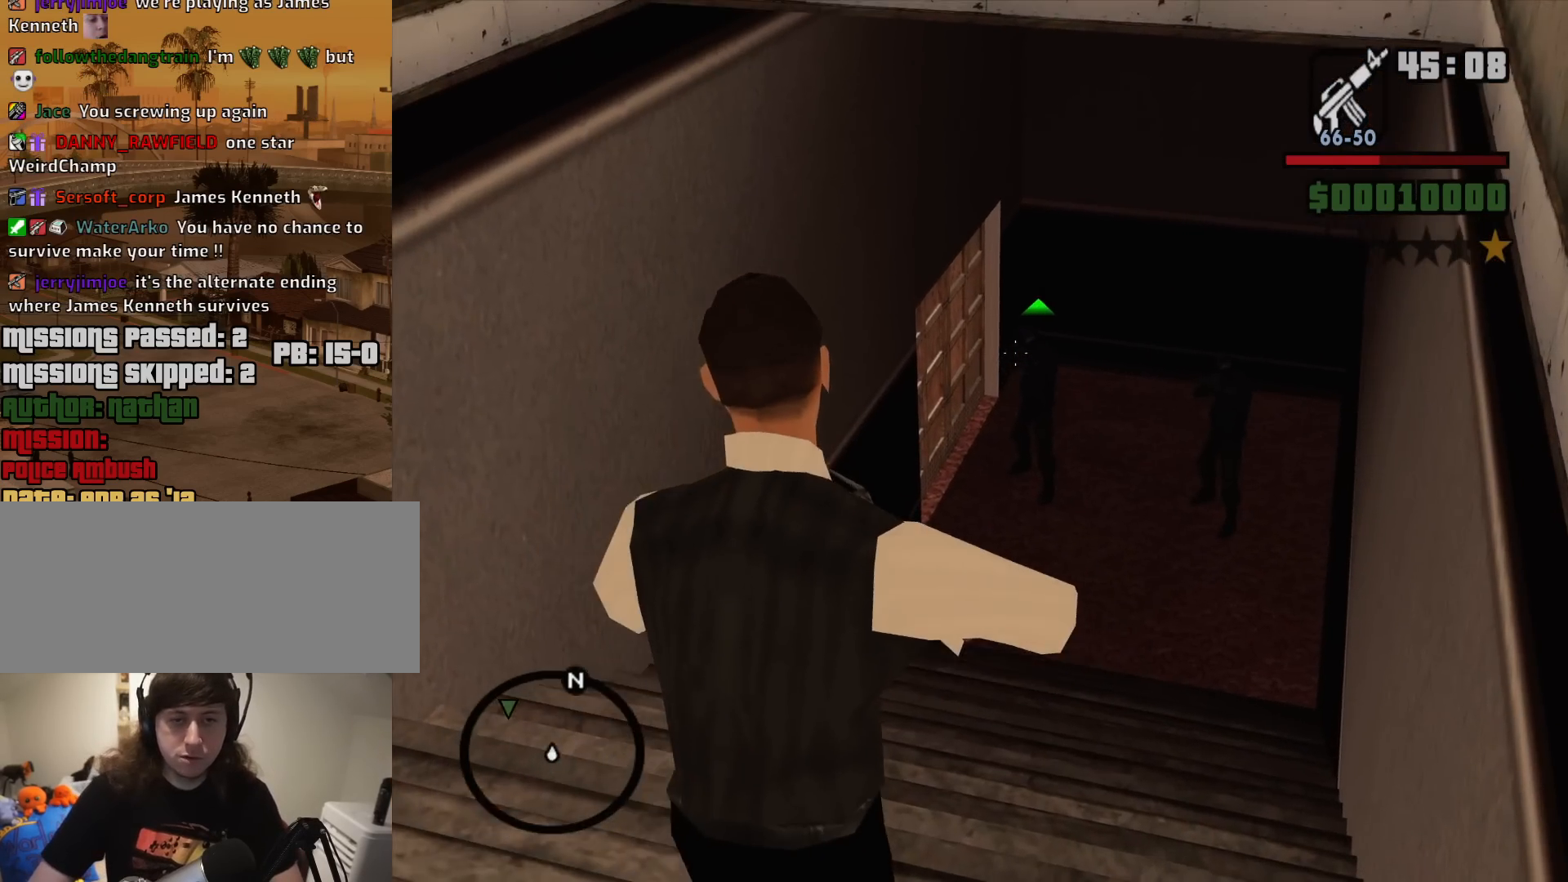
{"keys": [], "mouse": ["right"], "events": [[133, "mouse_left", "down"], [233, "mouse_left", "up"]]}
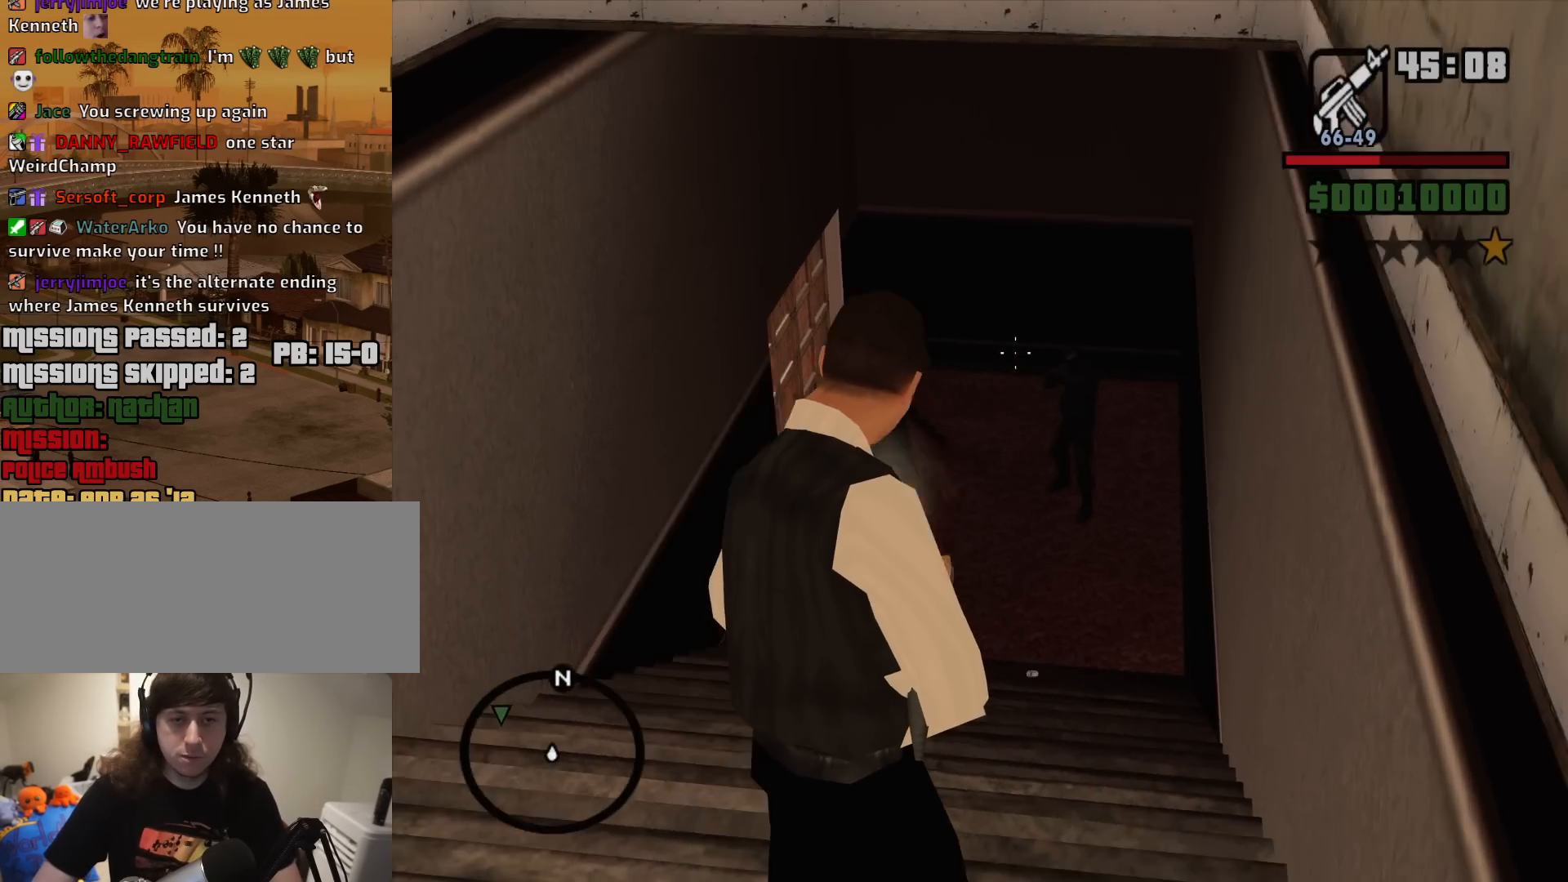
{"keys": ["c"], "mouse": [], "events": [[150, "mouse_left", "down"], [250, "mouse_left", "up"], [483, "c", "down"], [483, "mouse_right", "up"]]}
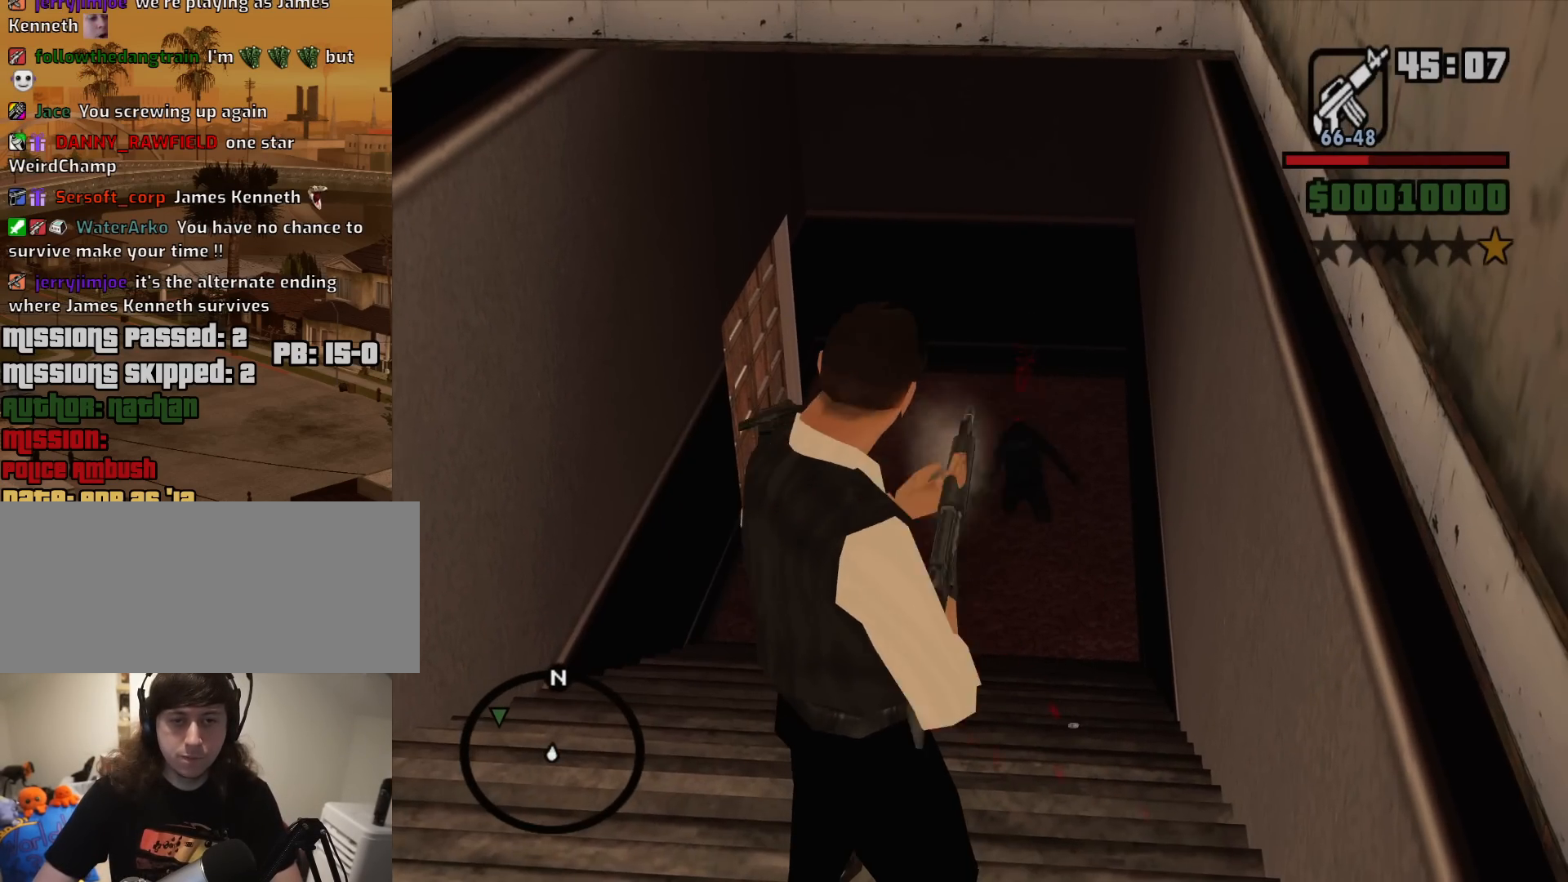
{"keys": [], "mouse": [], "events": [[117, "c", "up"], [267, "w", "down"], [450, "w", "up"]]}
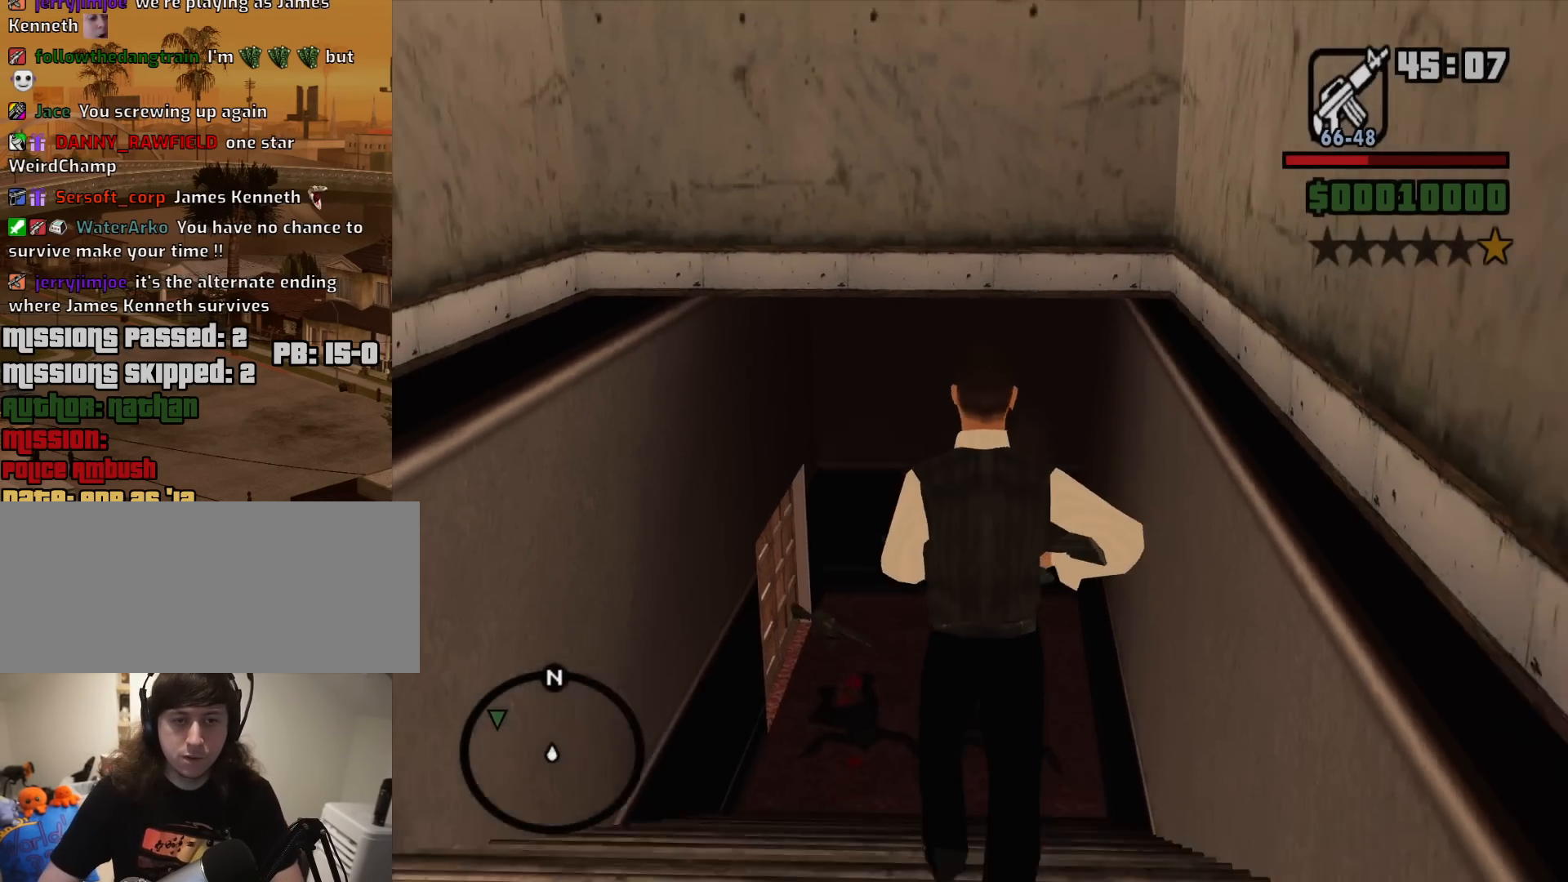
{"keys": ["w"], "mouse": ["right"], "events": [[50, "c", "down"], [133, "c", "up"], [183, "w", "down"], [283, "space", "down"], [333, "mouse_right", "down"], [367, "space", "up"]]}
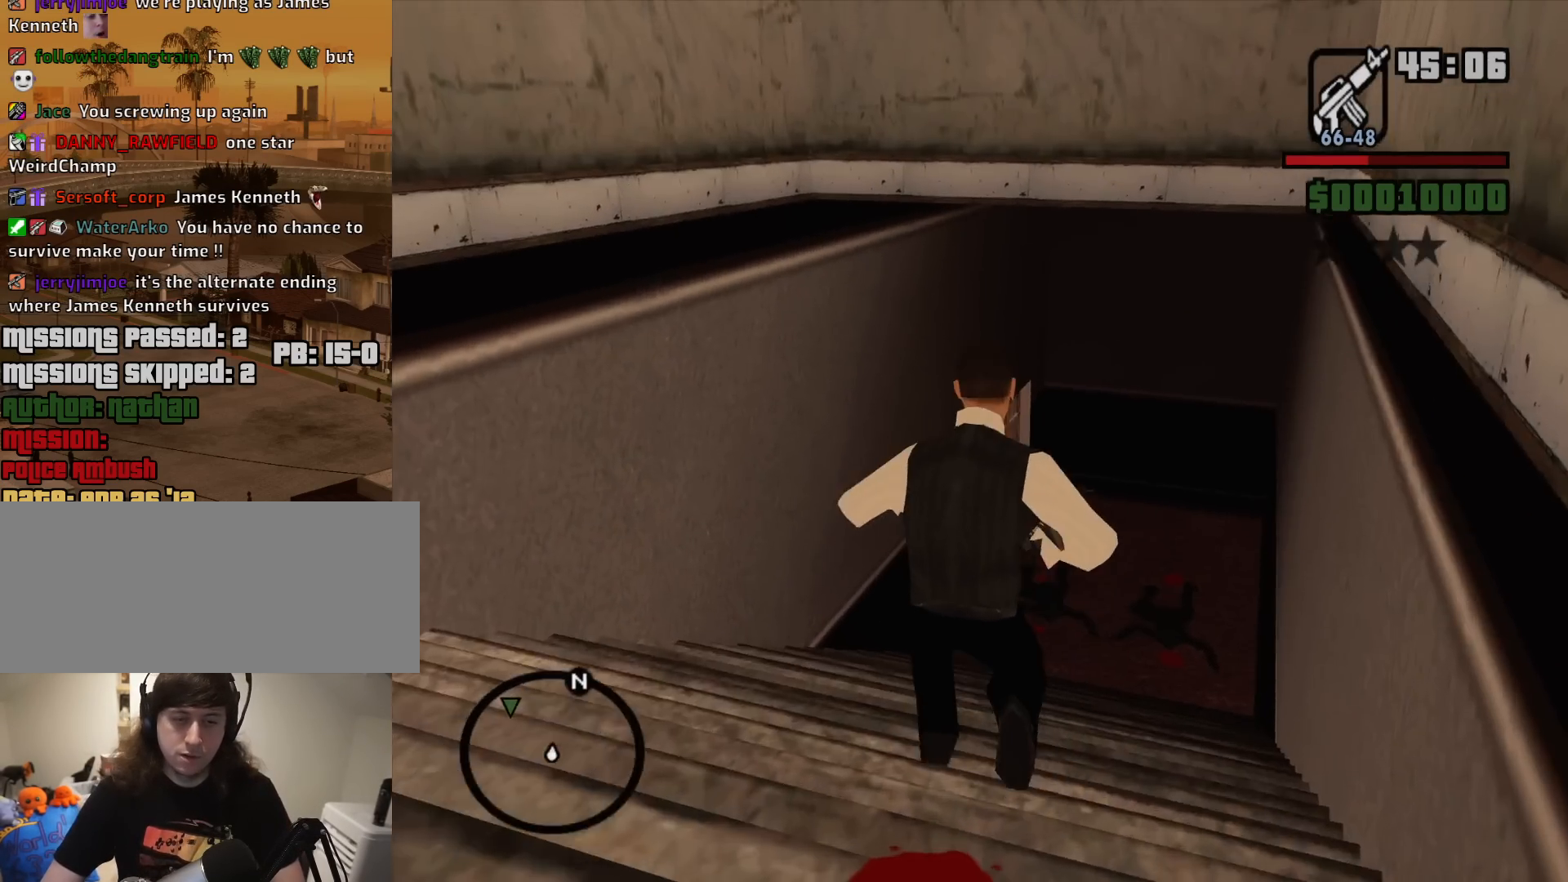
{"keys": ["w"], "mouse": ["right"], "events": []}
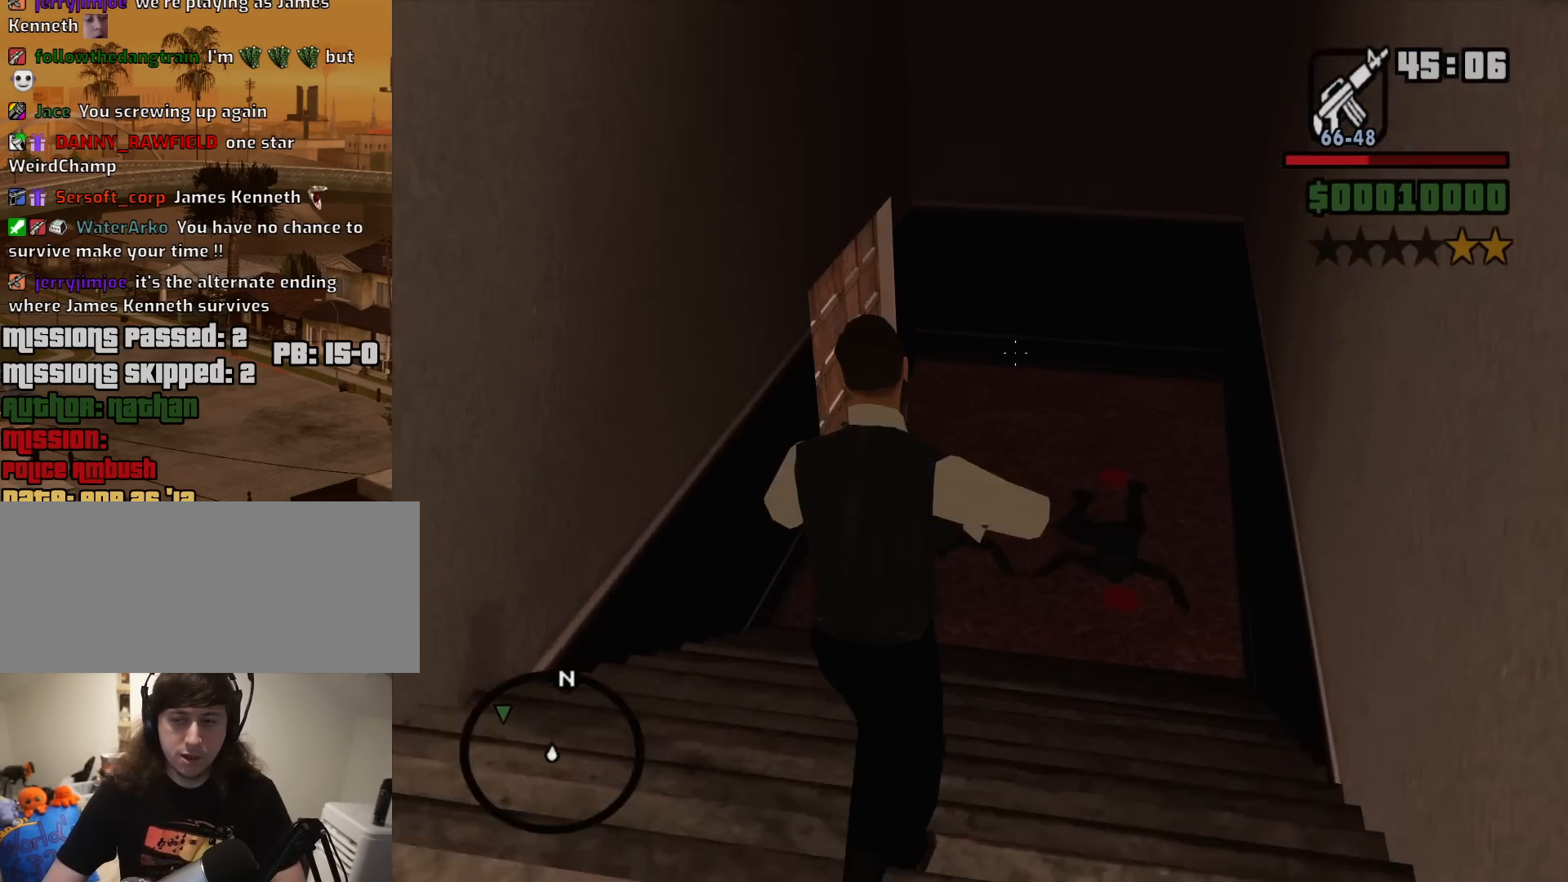
{"keys": ["w"], "mouse": ["right"], "events": []}
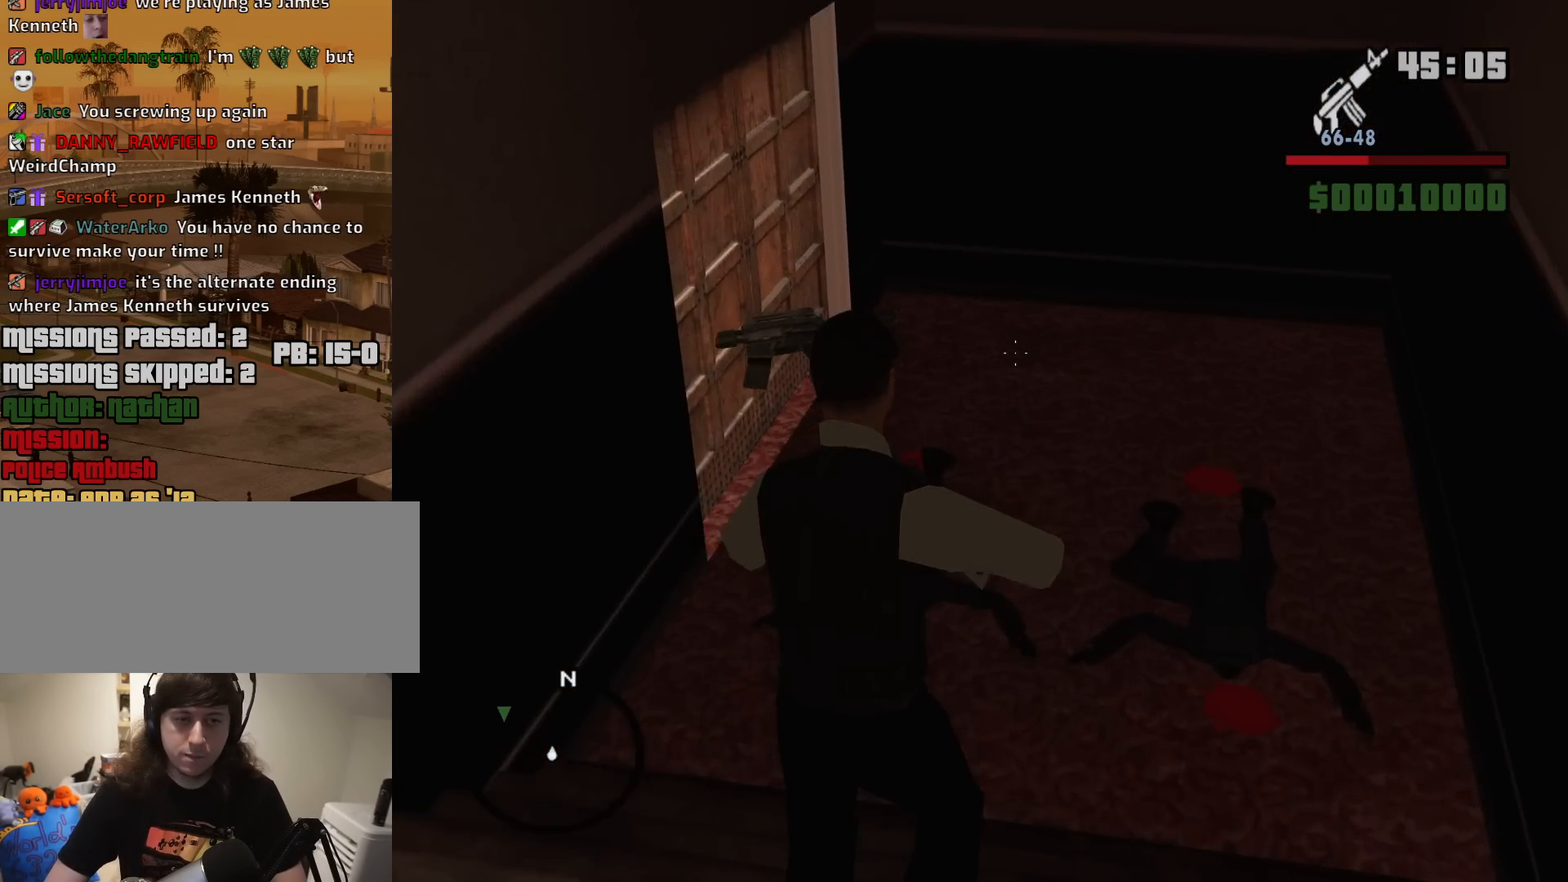
{"keys": ["w"], "mouse": ["right"], "events": []}
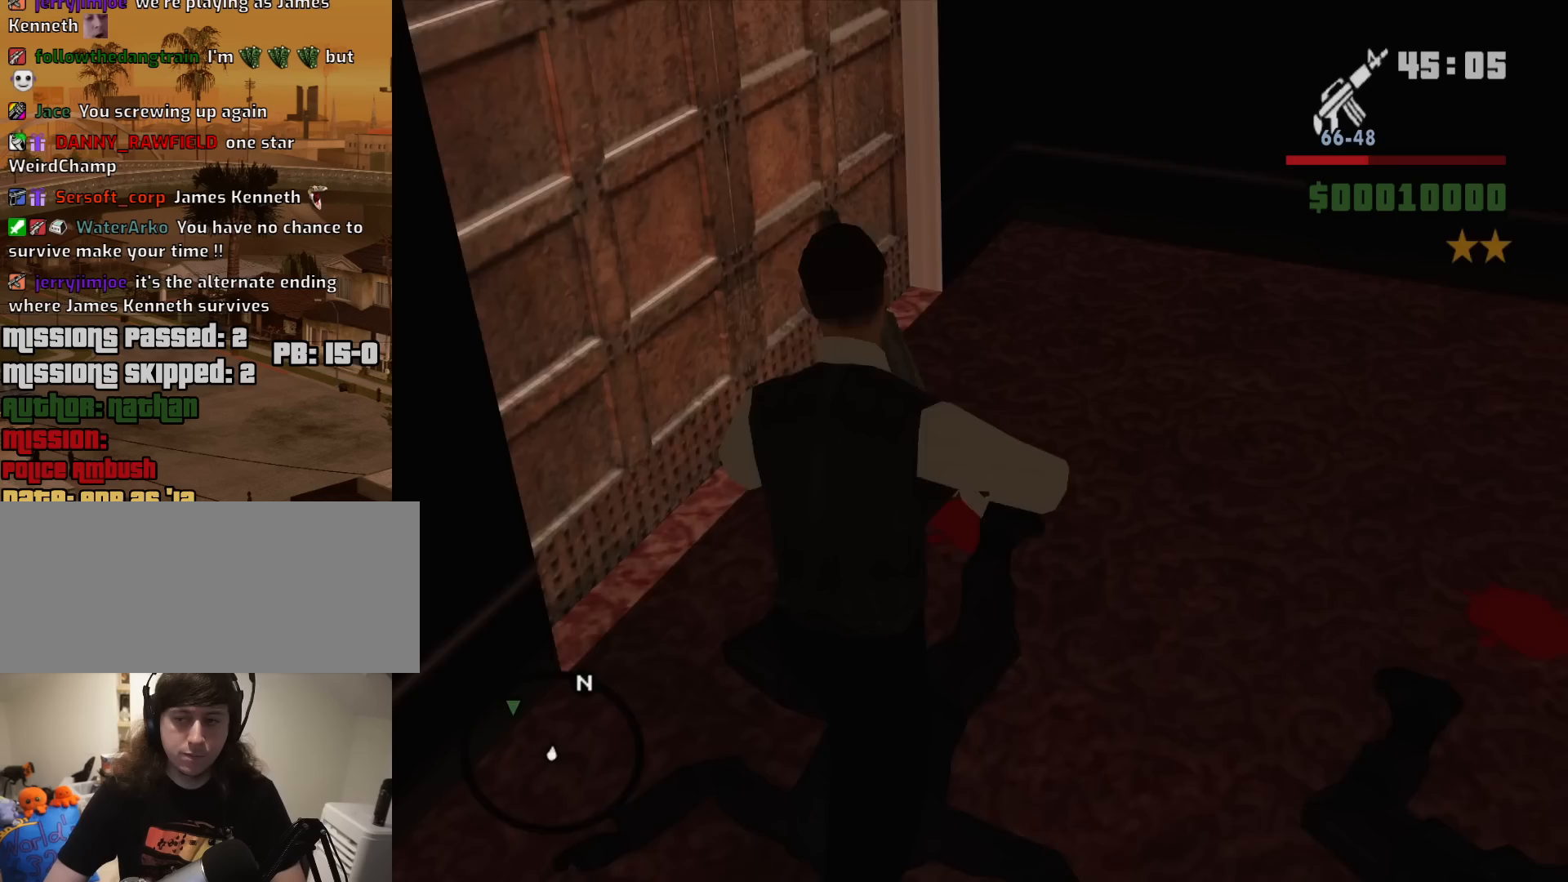
{"keys": ["d", "w"], "mouse": ["right"], "events": [[17, "mouse_right", "up"], [67, "w", "up"], [250, "mouse_right", "down"], [433, "w", "down"], [483, "d", "down"]]}
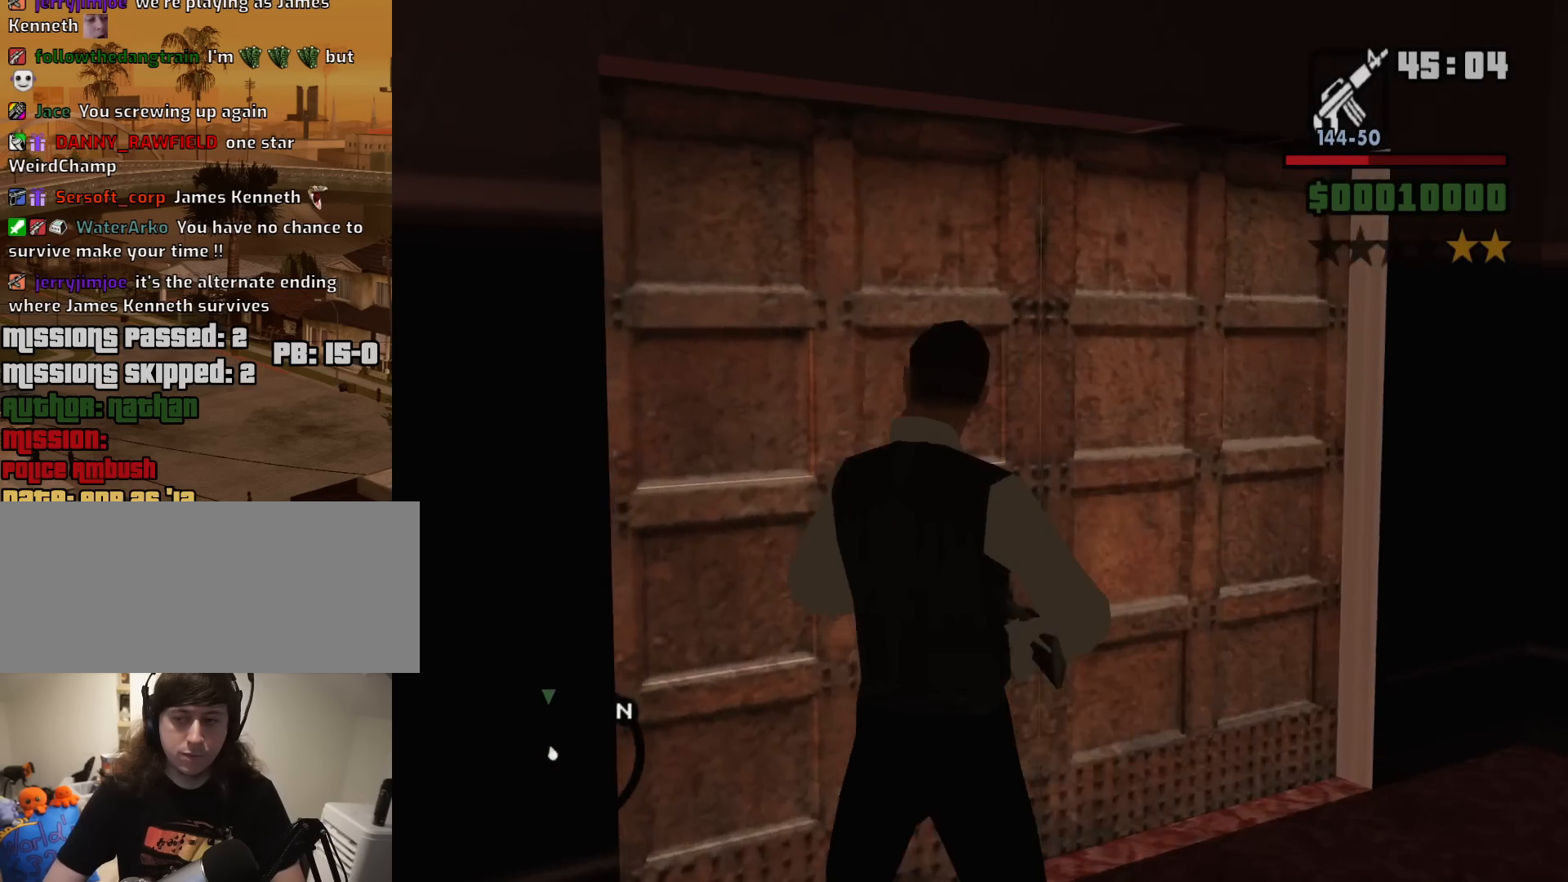
{"keys": ["a", "w"], "mouse": ["right"], "events": [[317, "d", "up"], [450, "a", "down"]]}
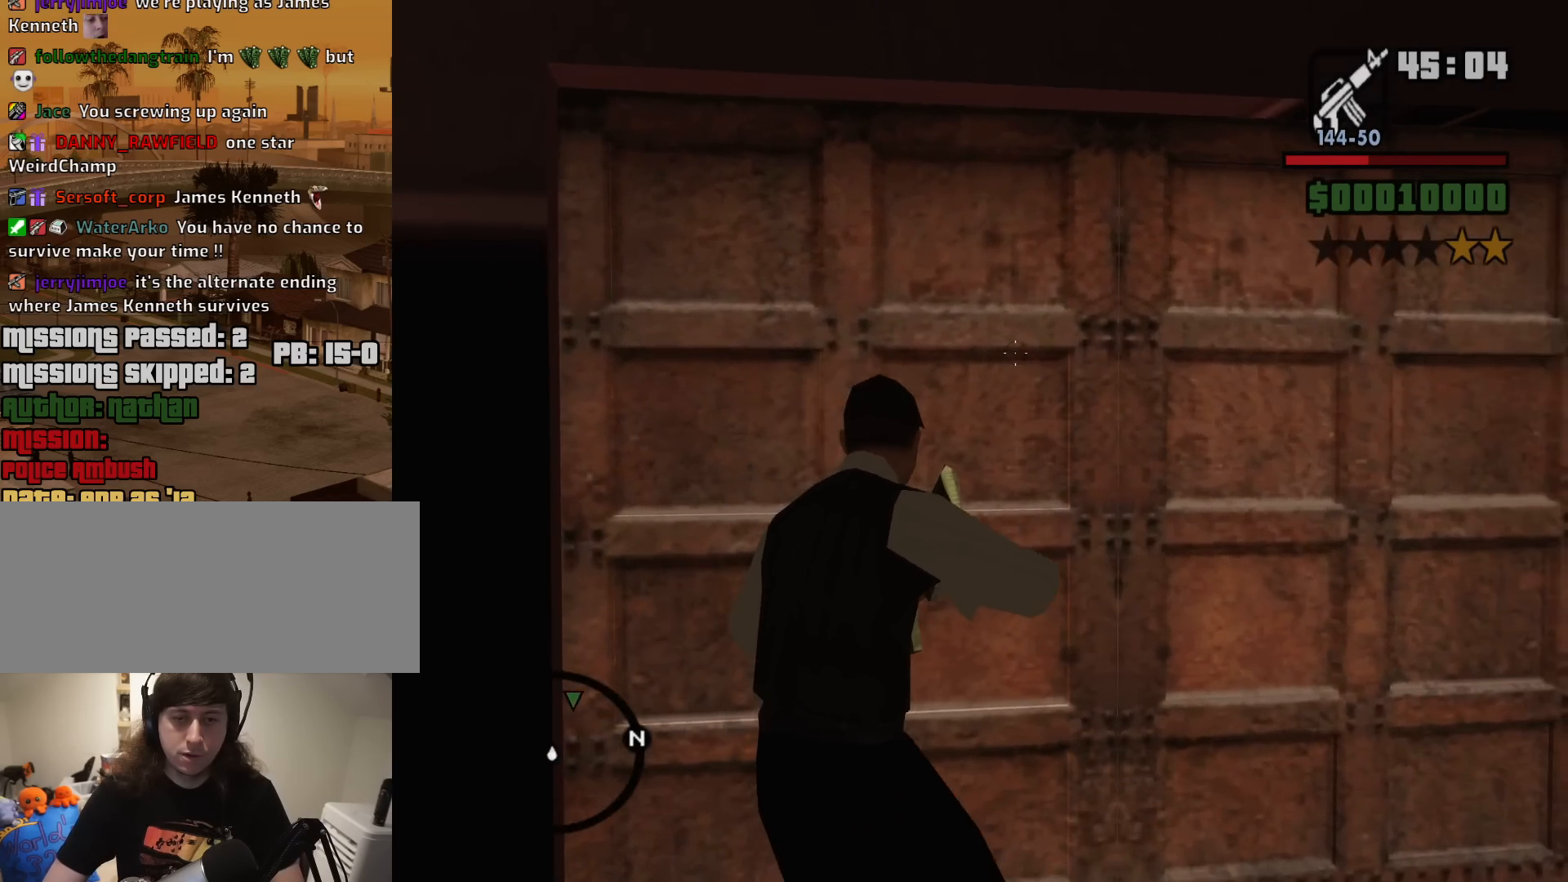
{"keys": ["a", "w"], "mouse": ["right"], "events": []}
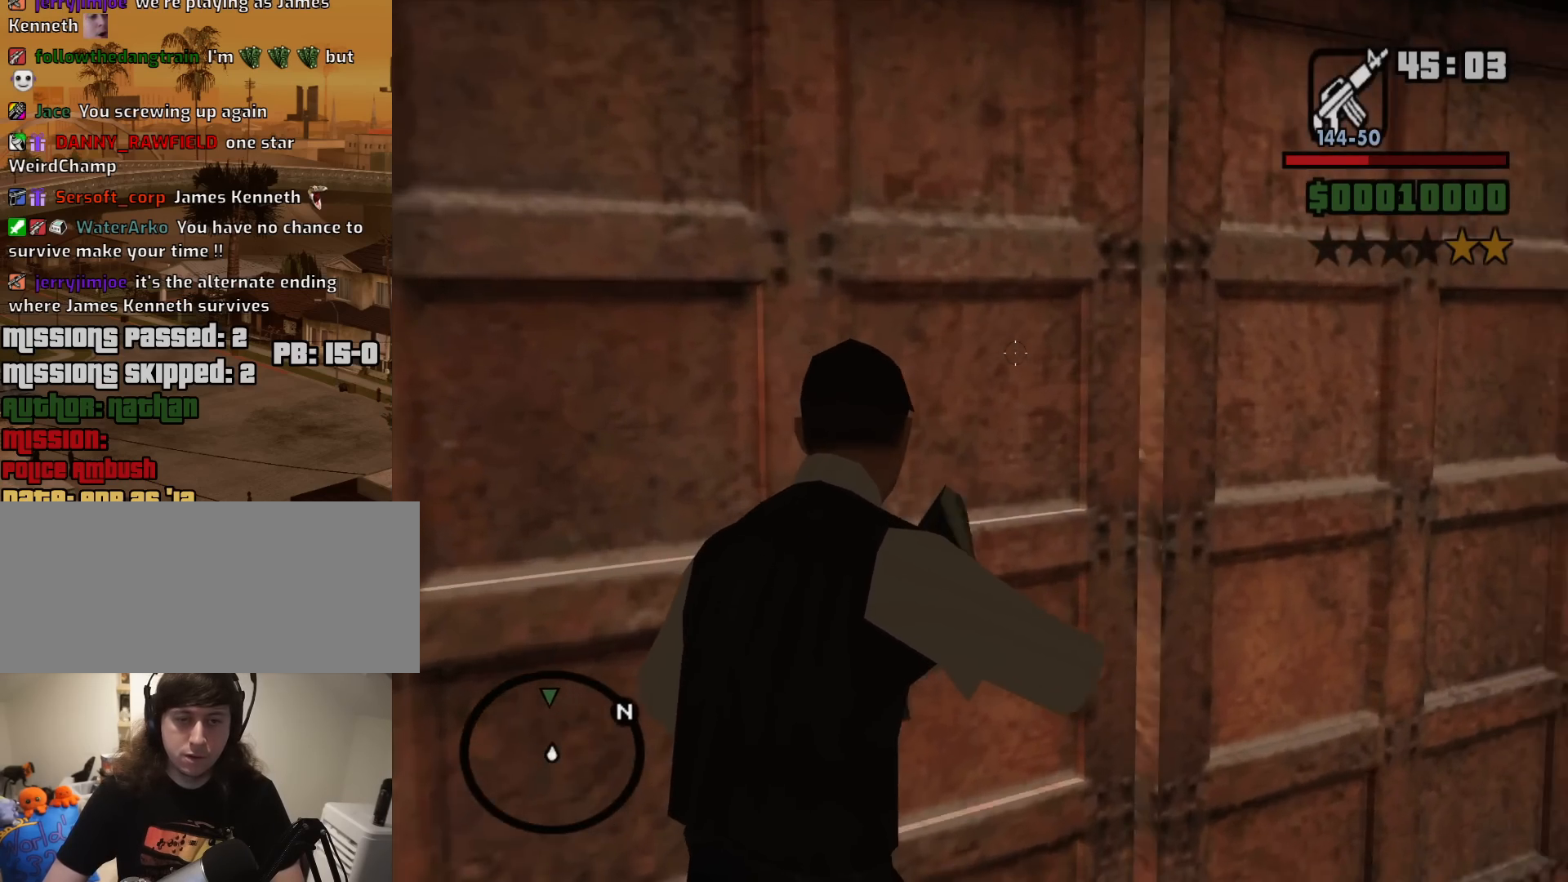
{"keys": [], "mouse": ["right"], "events": [[250, "a", "up"], [433, "w", "up"]]}
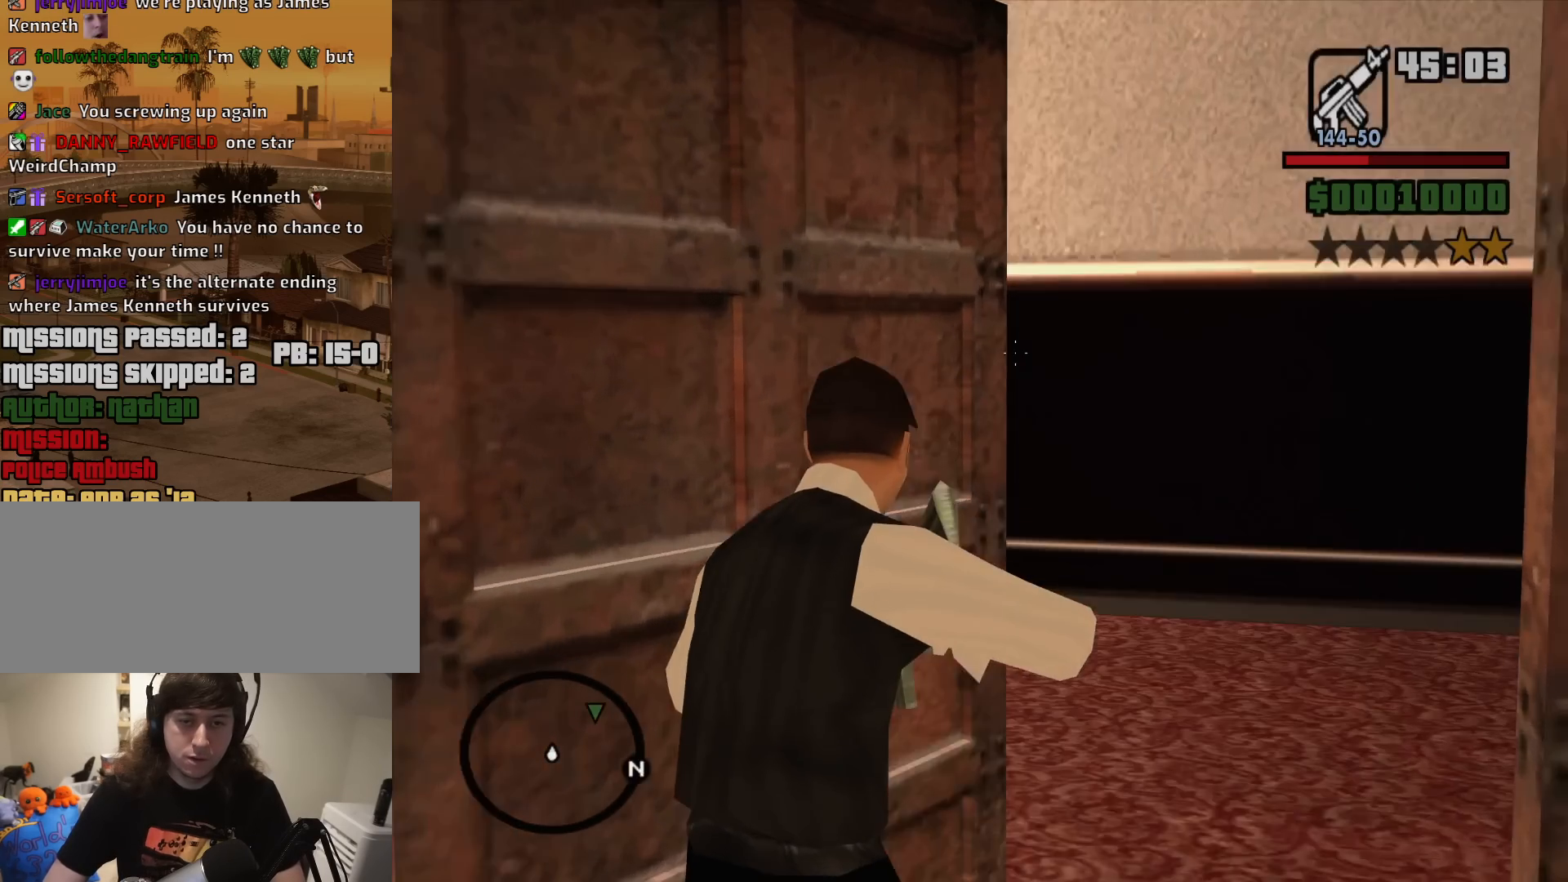
{"keys": ["d"], "mouse": ["right"], "events": [[450, "d", "down"]]}
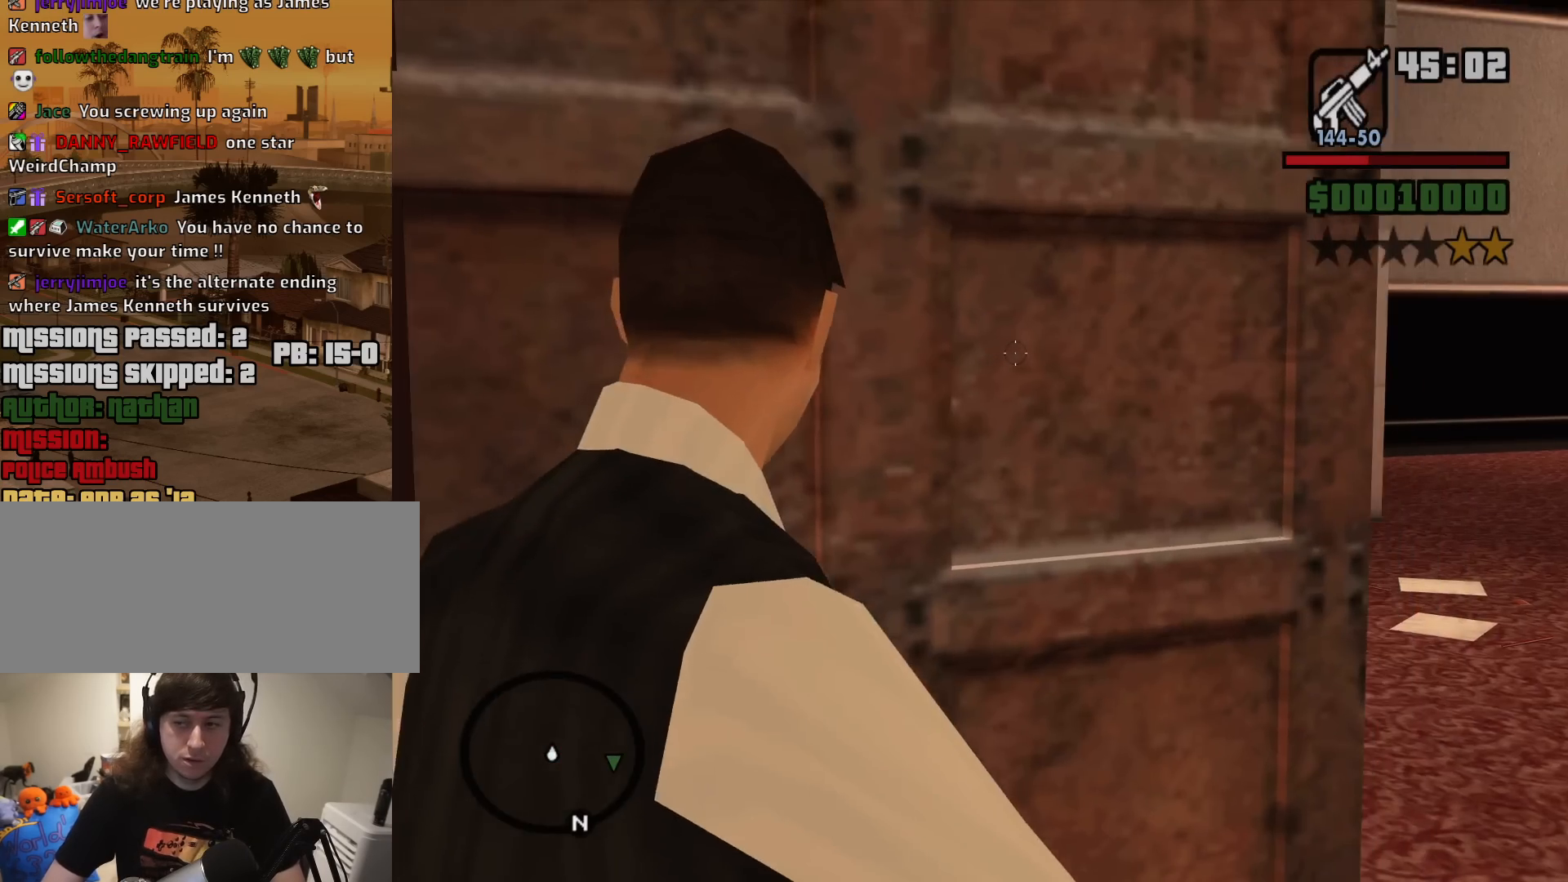
{"keys": ["d"], "mouse": ["right"], "events": []}
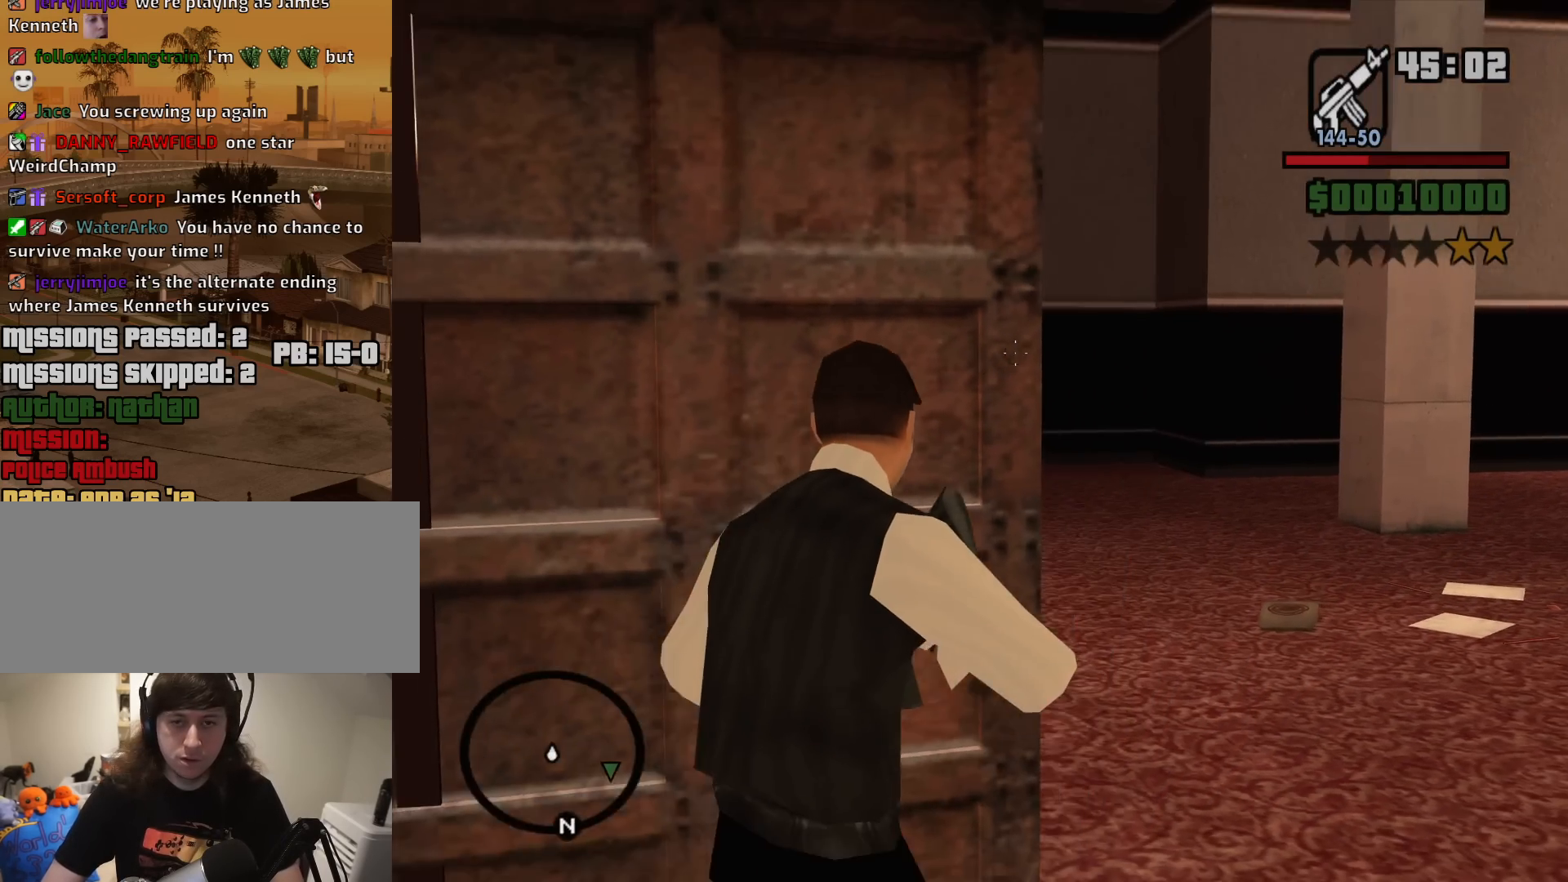
{"keys": ["d", "w"], "mouse": ["right"], "events": [[67, "d", "up"], [250, "d", "down"], [483, "w", "down"]]}
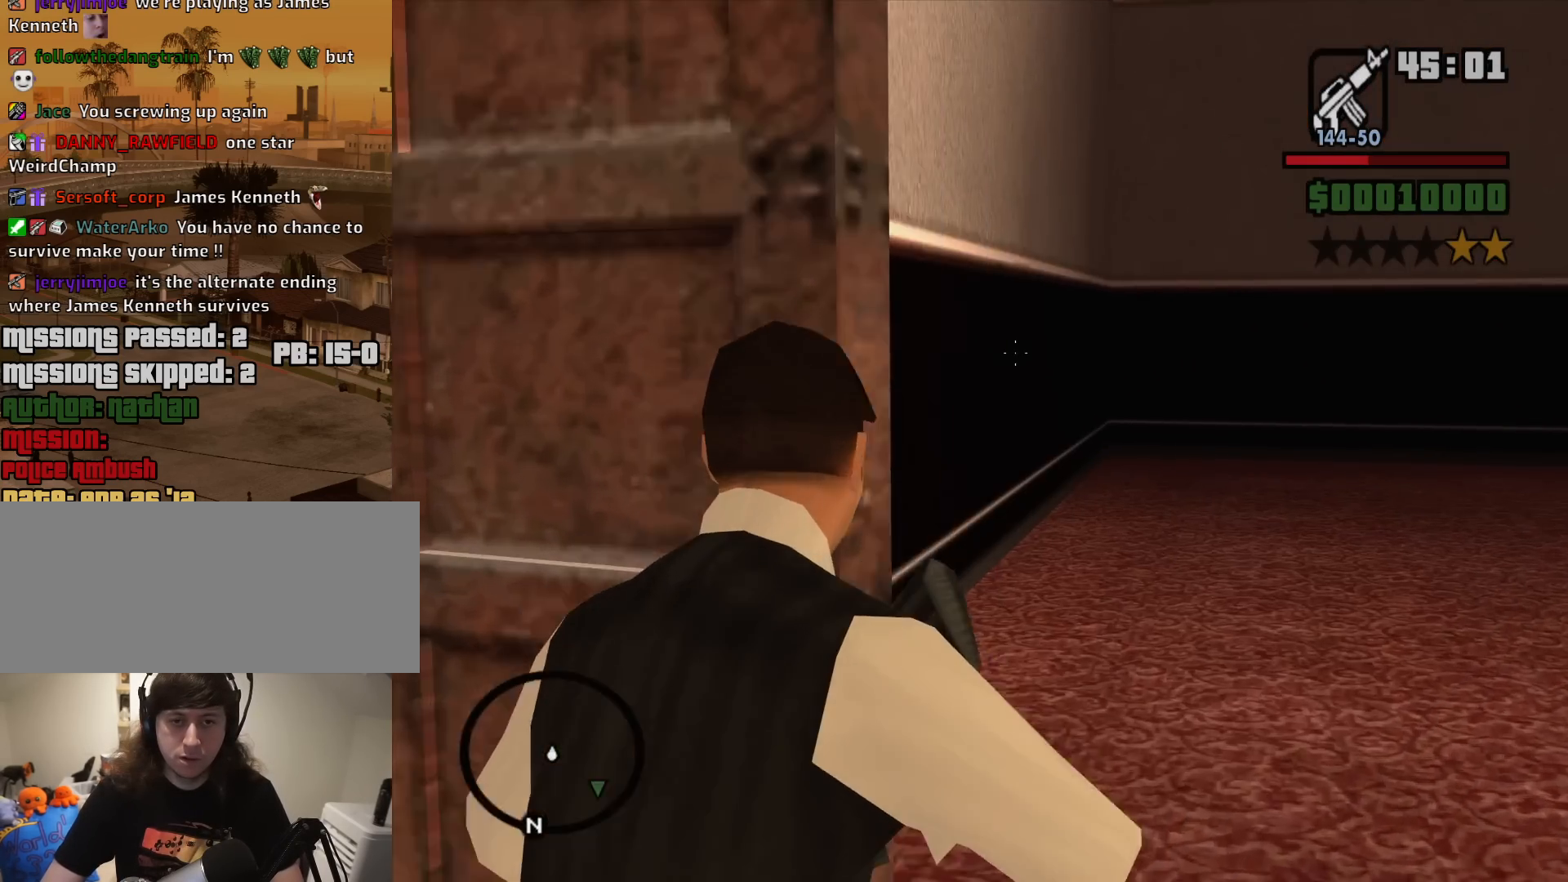
{"keys": ["a", "w"], "mouse": [], "events": [[83, "mouse_right", "up"], [167, "d", "up"], [400, "a", "down"]]}